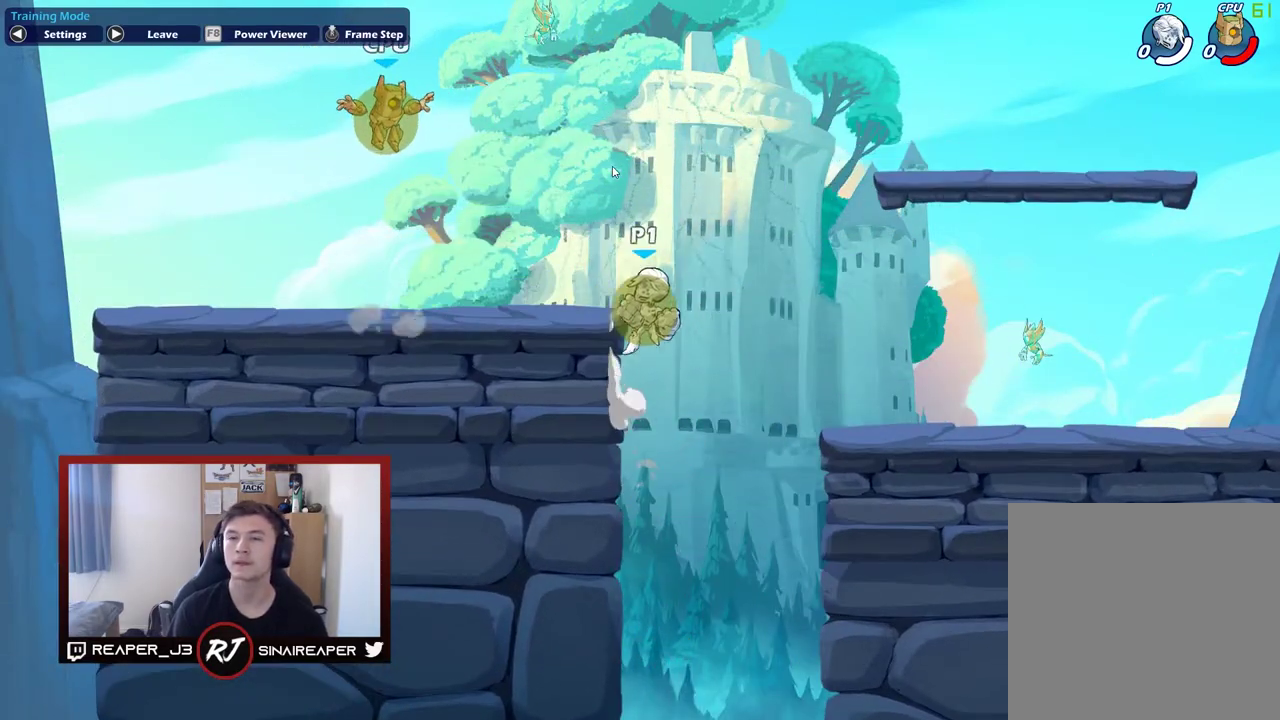
Gameplay with a controller (Xbox layout); each line is a JSON object with the inputs held at the frame after it (dt_ms = milliseconds from this image to that frame). "events" lists button and stick changes between this image and that frame as [ms after this image, input, new state], when the widget could be followed in between. Not read: left_stick.
{"dt_ms": 500, "buttons": [], "right_stick": "center", "events": [[50, "A", "up"]]}
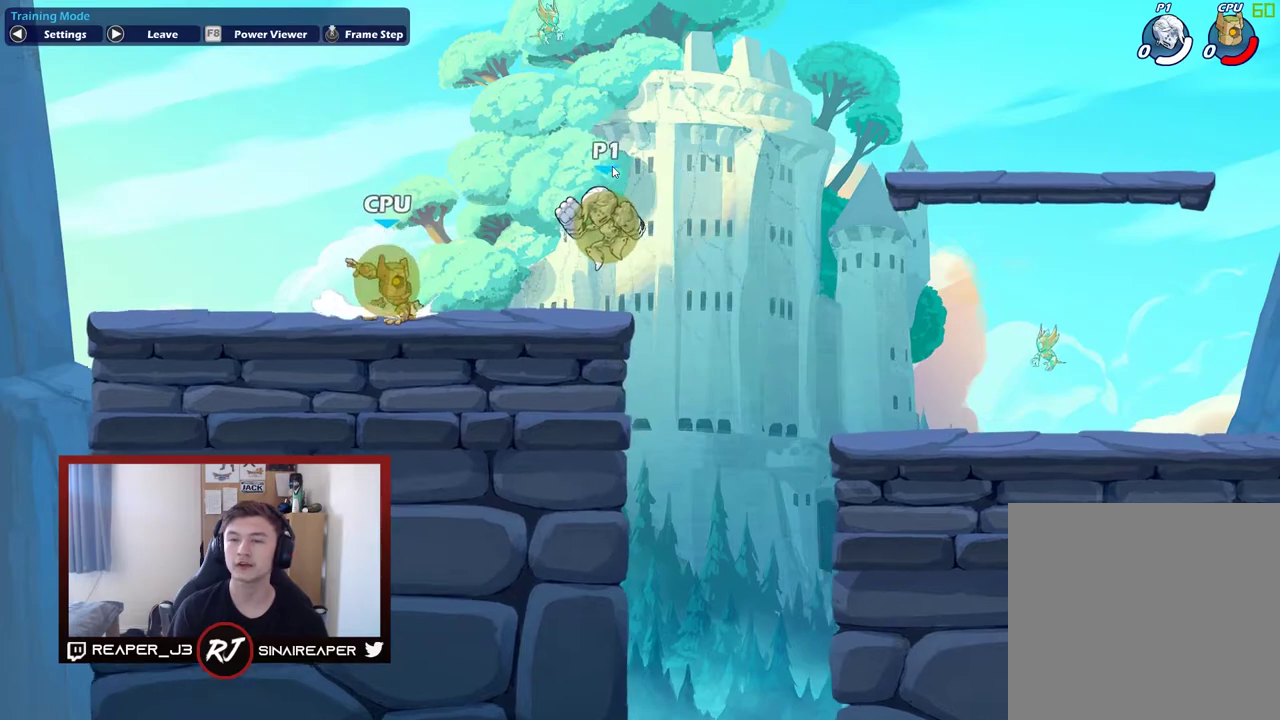
{"dt_ms": 600, "buttons": [], "right_stick": "center", "events": [[417, "X", "down"], [550, "X", "up"]]}
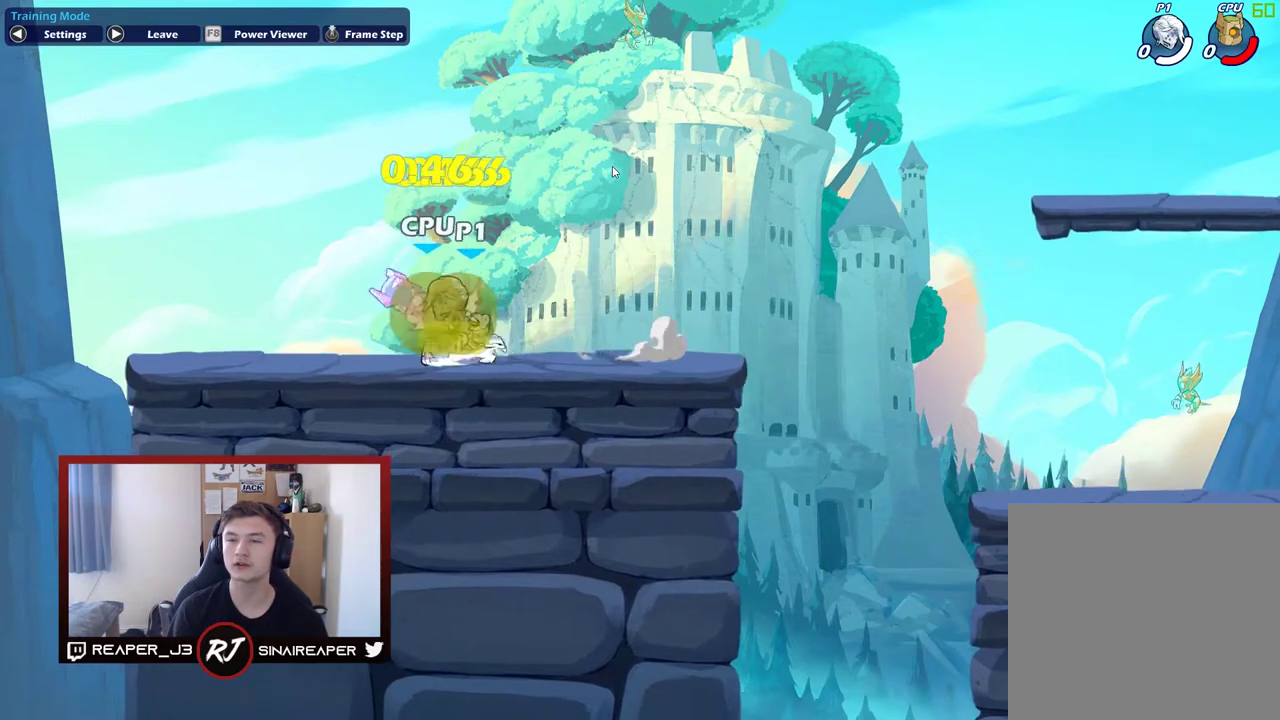
{"dt_ms": 500, "buttons": ["X"], "right_stick": "center", "events": [[33, "X", "down"], [150, "X", "up"], [250, "X", "down"], [367, "X", "up"], [450, "X", "down"]]}
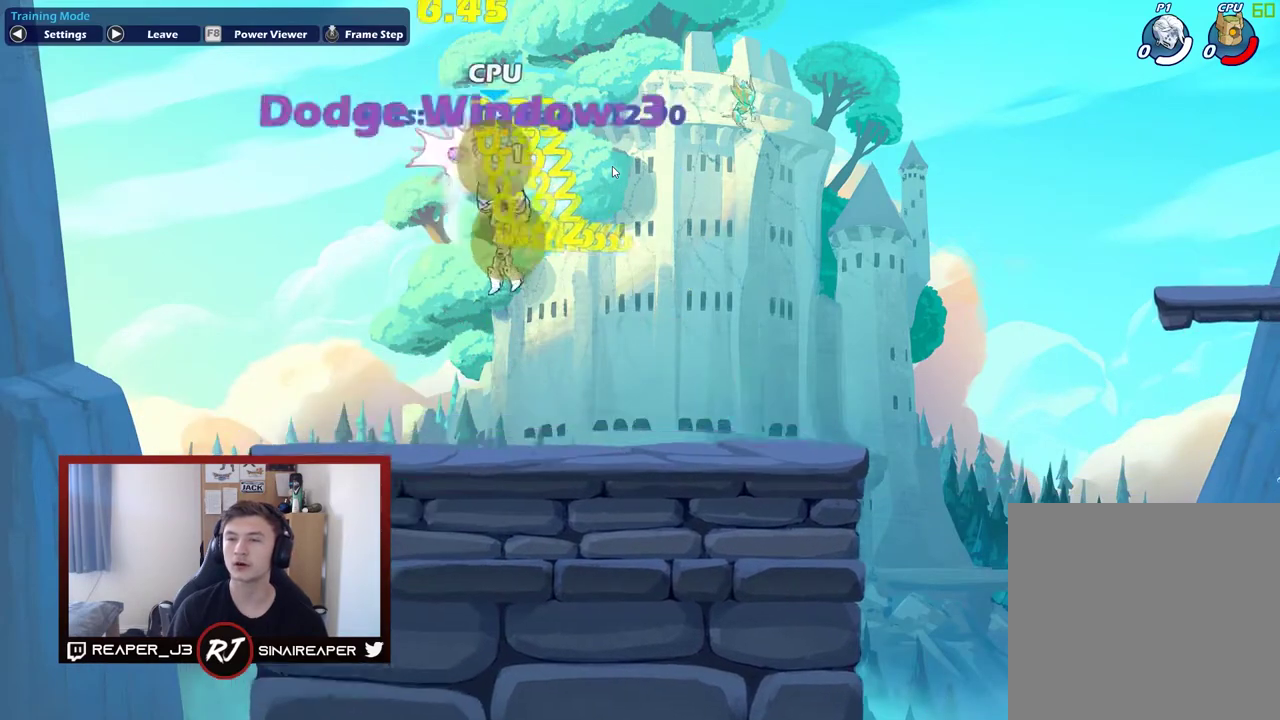
{"dt_ms": 500, "buttons": [], "right_stick": "center", "events": [[83, "X", "up"]]}
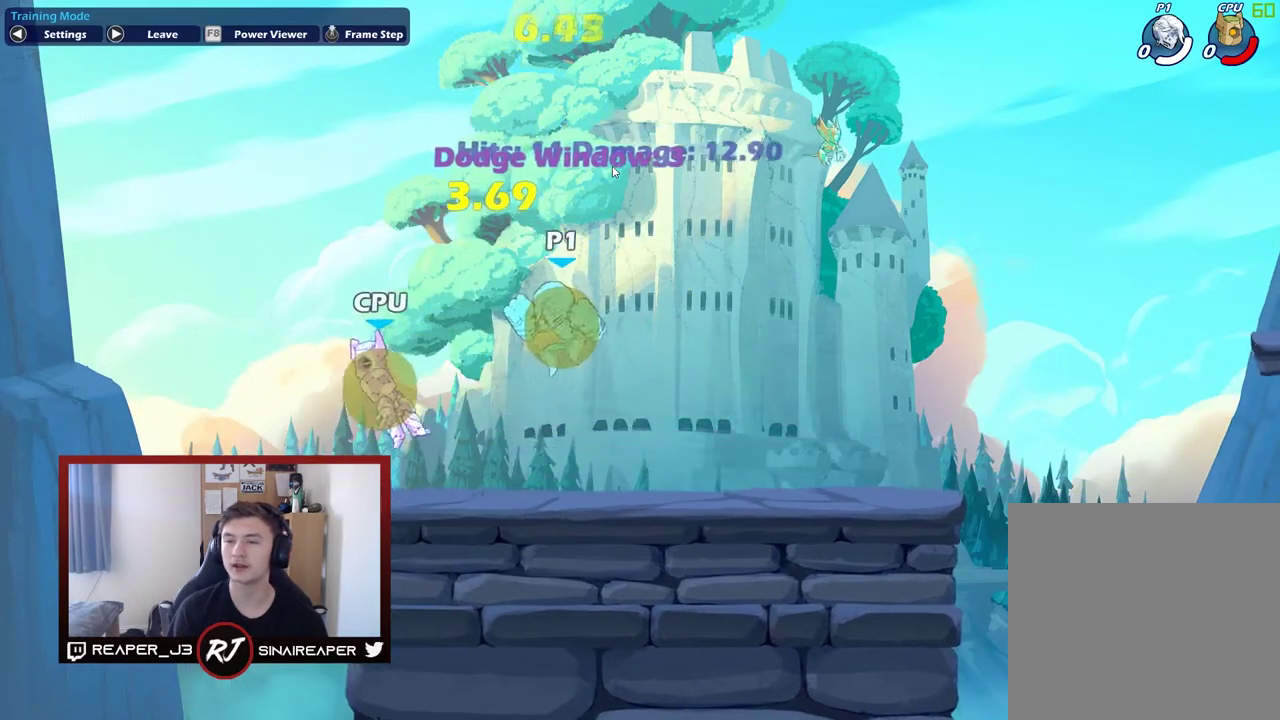
{"dt_ms": 500, "buttons": [], "right_stick": "center", "events": [[50, "X", "down"], [167, "X", "up"]]}
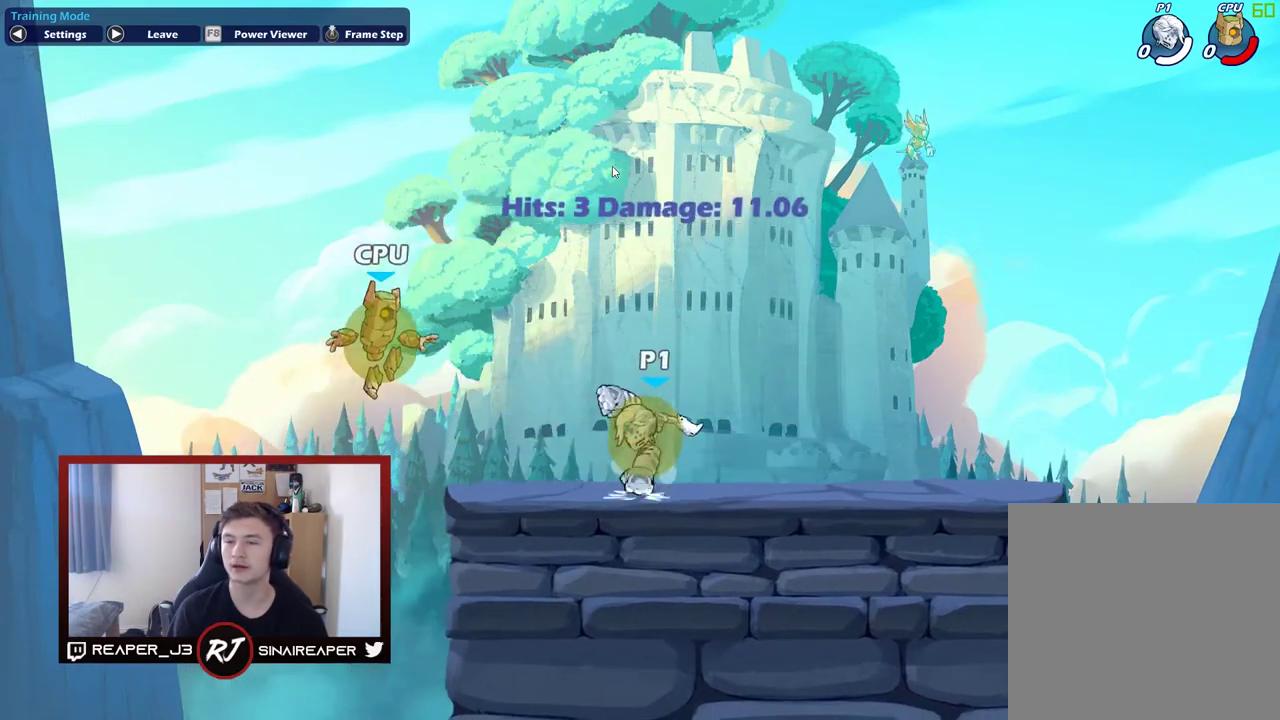
{"dt_ms": 500, "buttons": [], "right_stick": "center", "events": []}
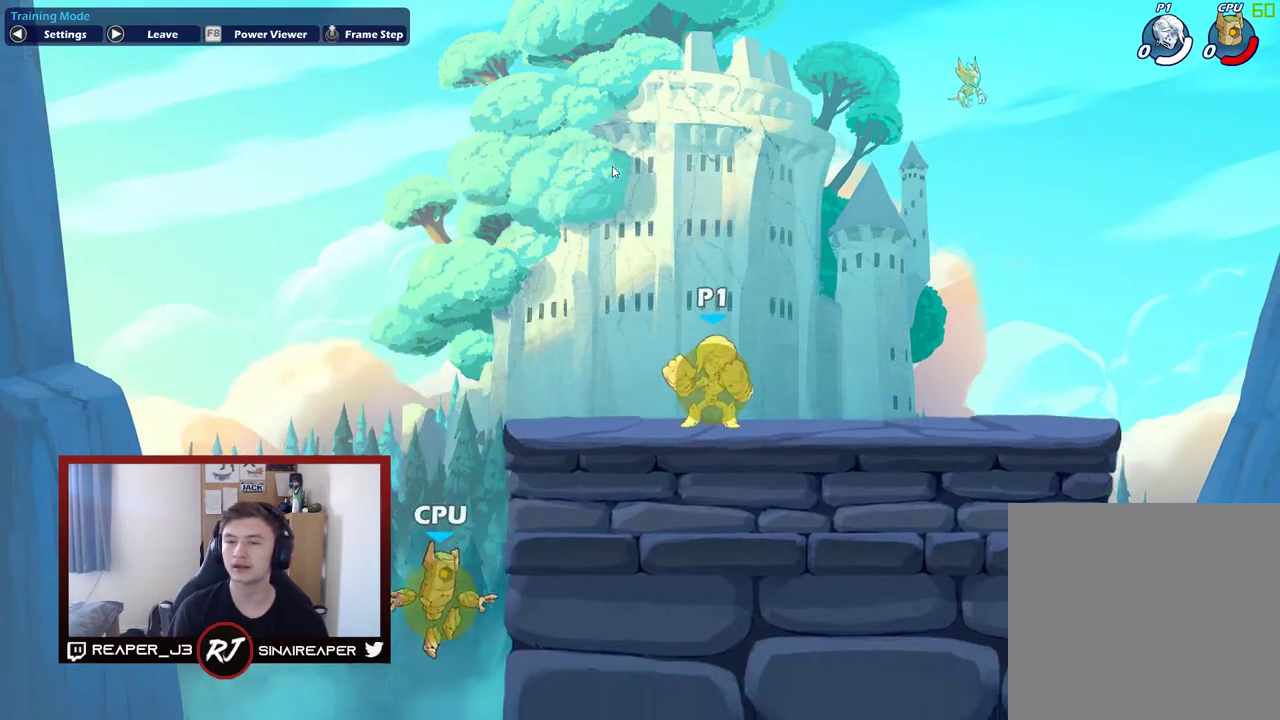
{"dt_ms": 400, "buttons": [], "right_stick": "center", "events": []}
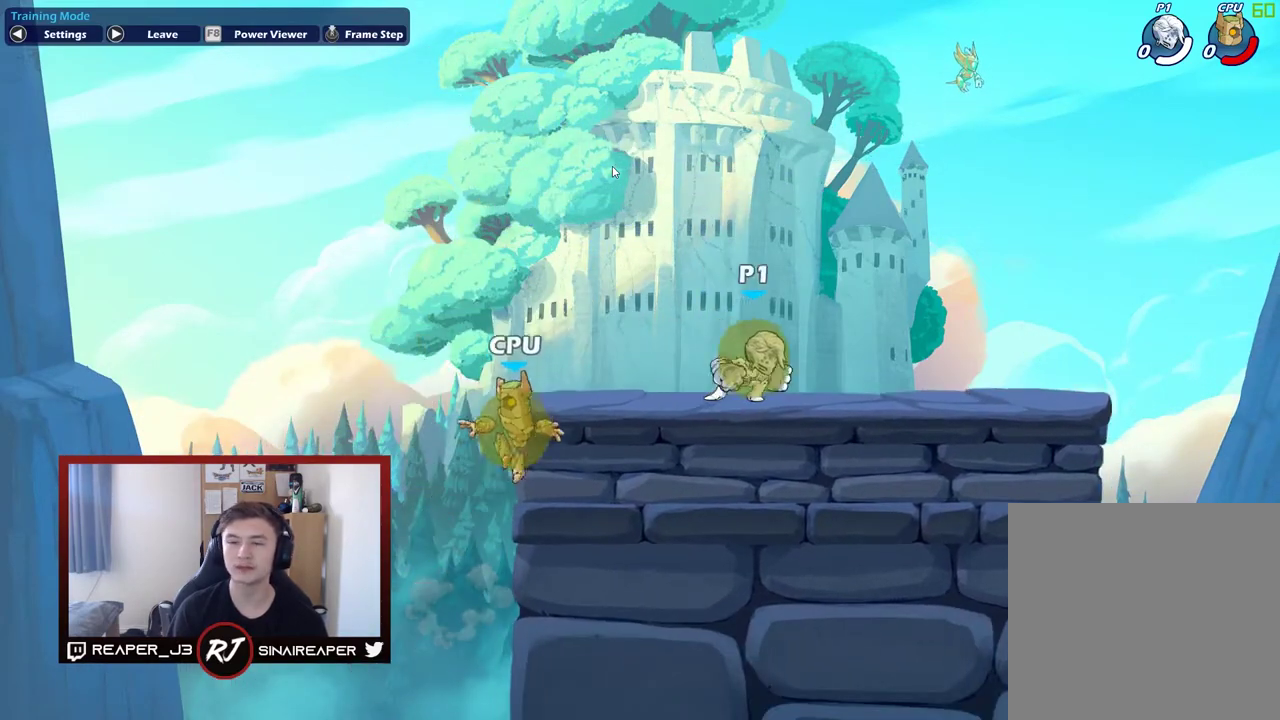
{"dt_ms": 600, "buttons": [], "right_stick": "center", "events": []}
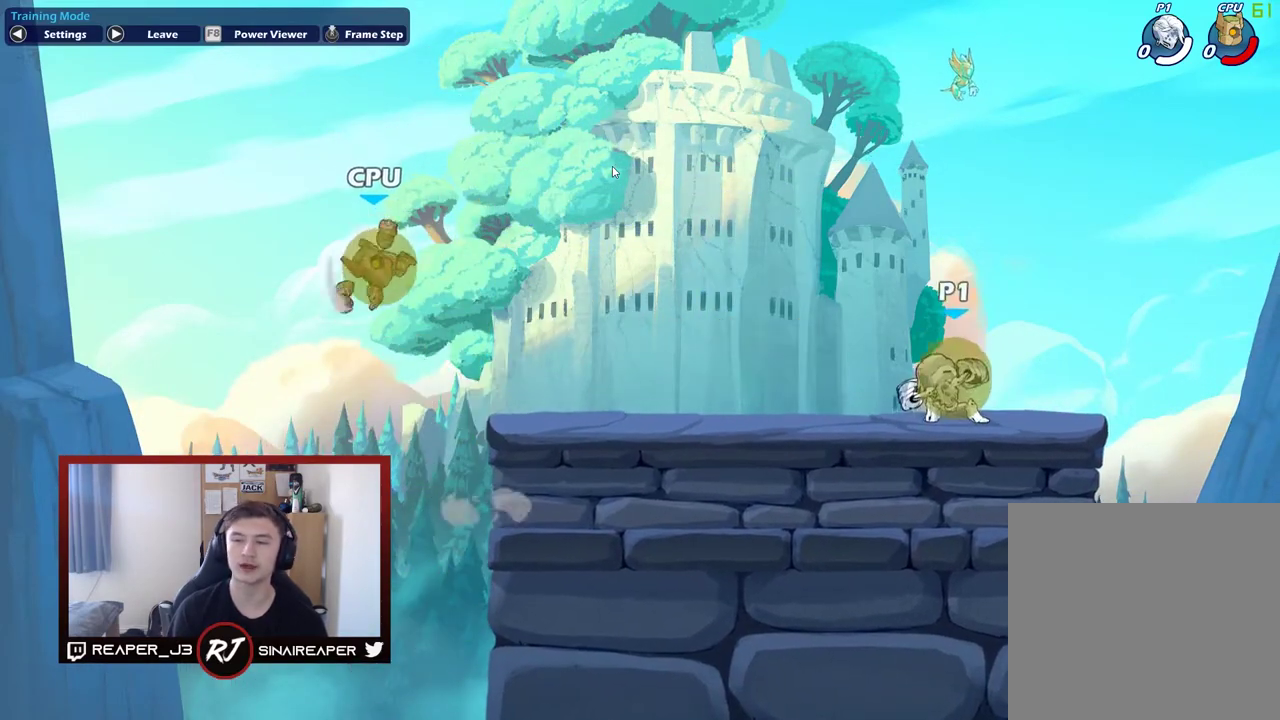
{"dt_ms": 500, "buttons": [], "right_stick": "center", "events": []}
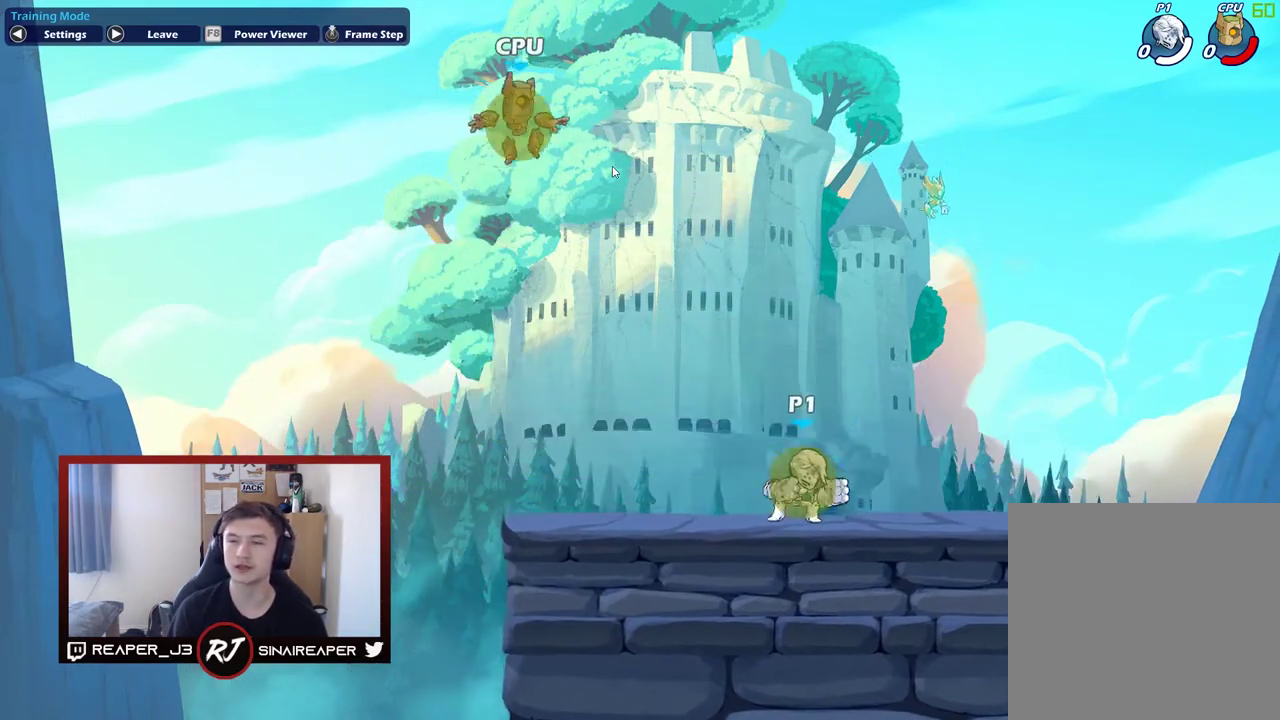
{"dt_ms": 400, "buttons": [], "right_stick": "center", "events": []}
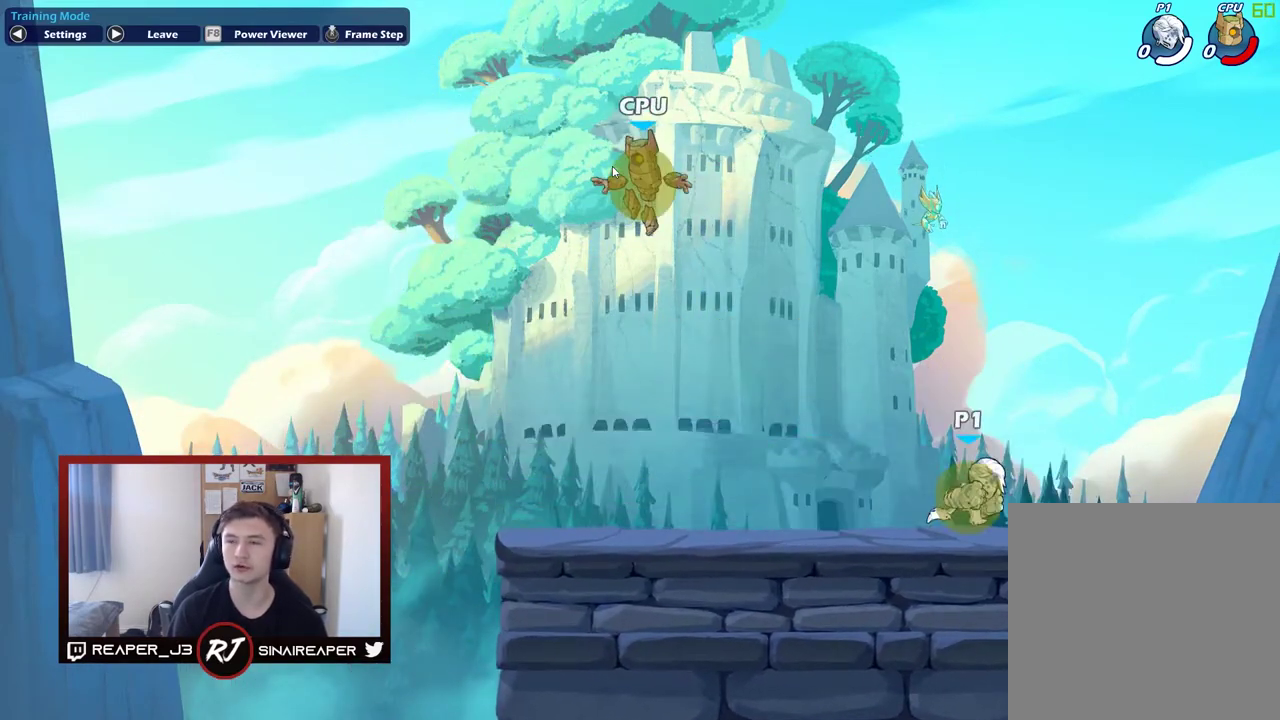
{"dt_ms": 400, "buttons": [], "right_stick": "center", "events": []}
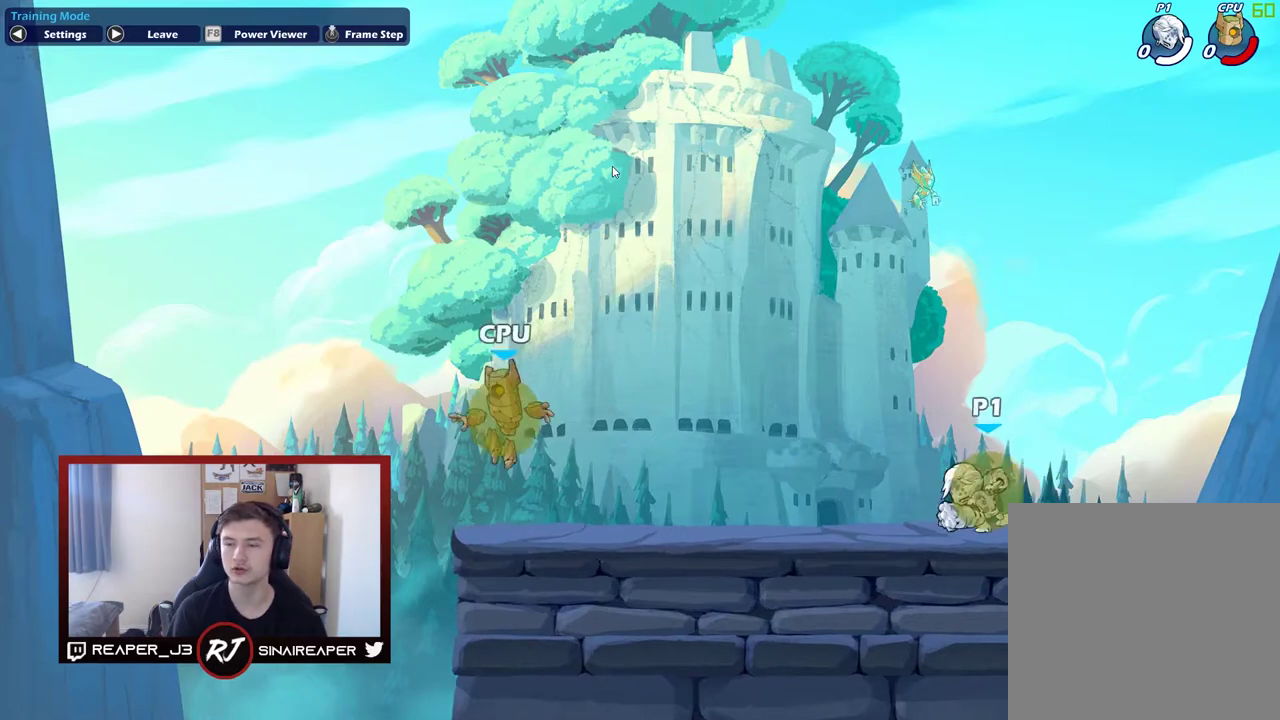
{"dt_ms": 500, "buttons": [], "right_stick": "center", "events": []}
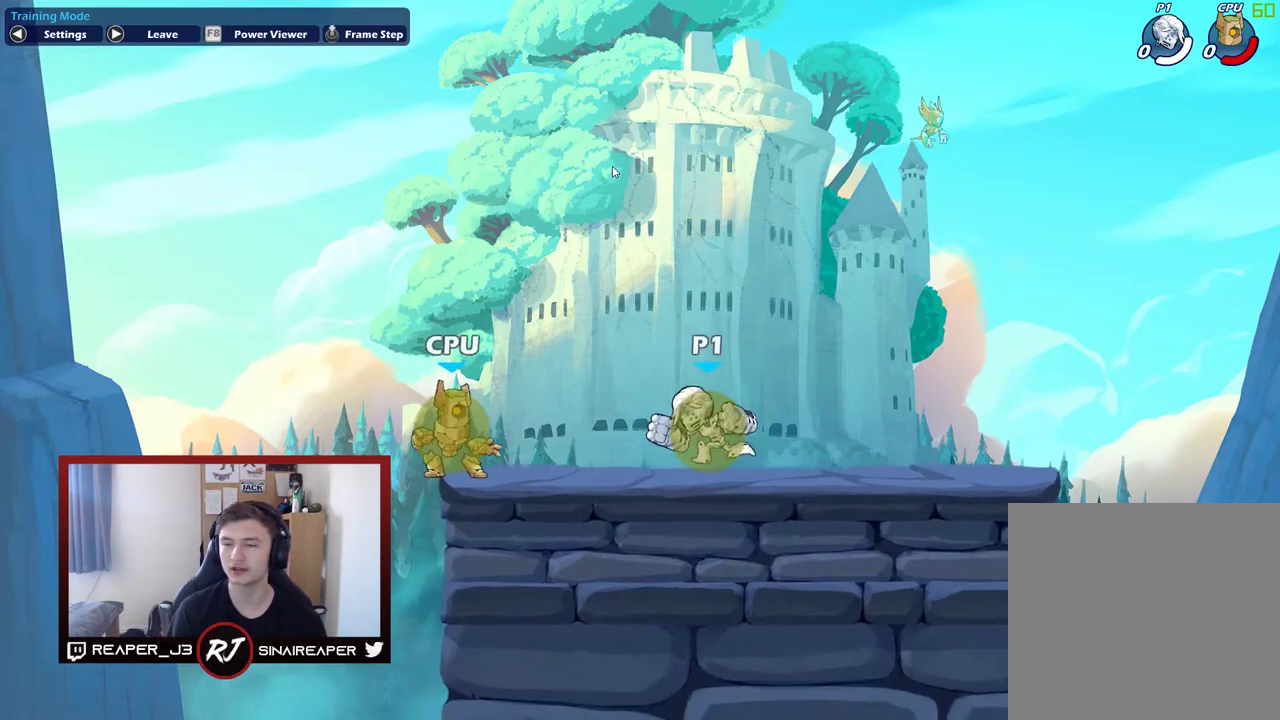
{"dt_ms": 600, "buttons": [], "right_stick": "center", "events": [[100, "X", "down"], [250, "X", "up"], [383, "X", "down"], [483, "X", "up"]]}
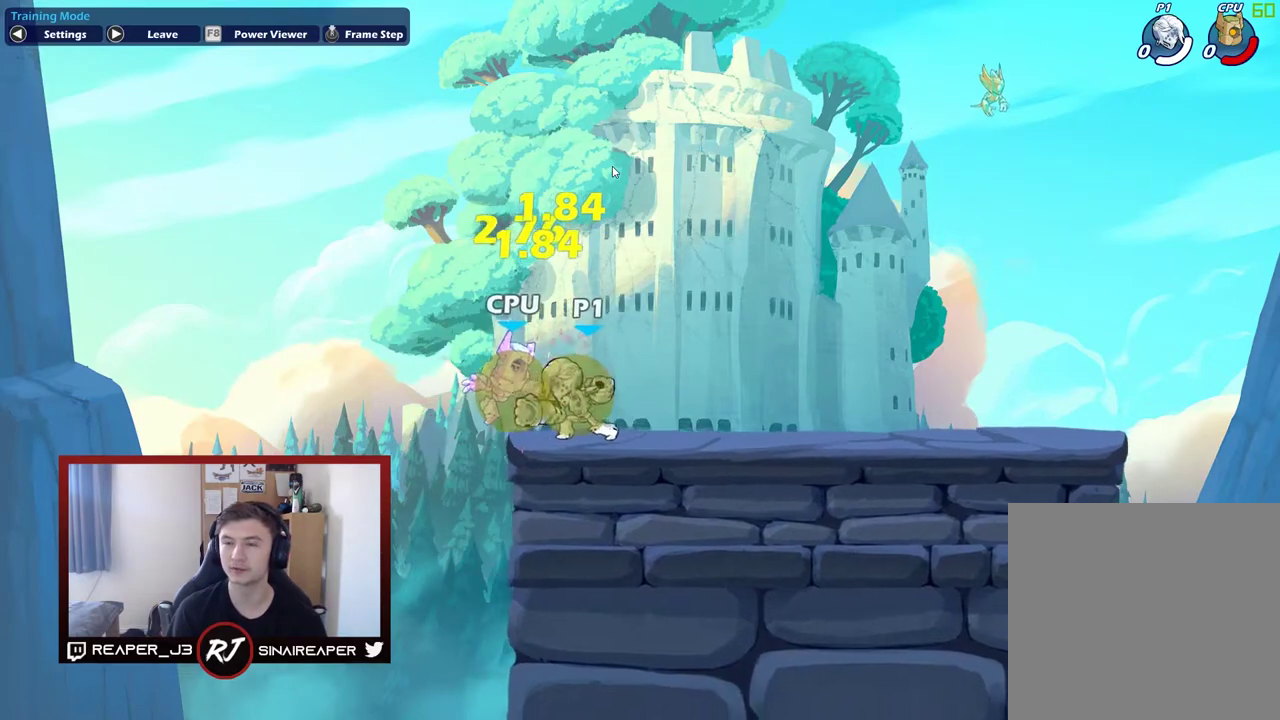
{"dt_ms": 500, "buttons": [], "right_stick": "center", "events": []}
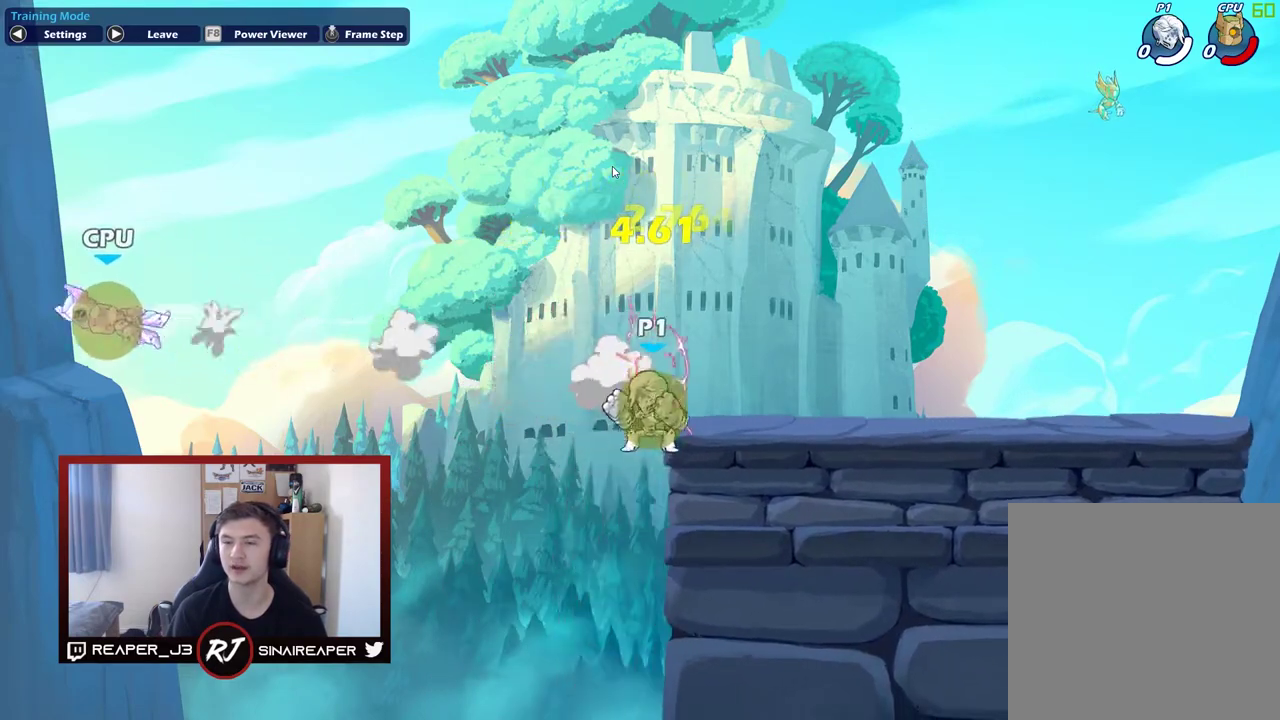
{"dt_ms": 700, "buttons": [], "right_stick": "center", "events": [[183, "A", "down"], [317, "A", "up"]]}
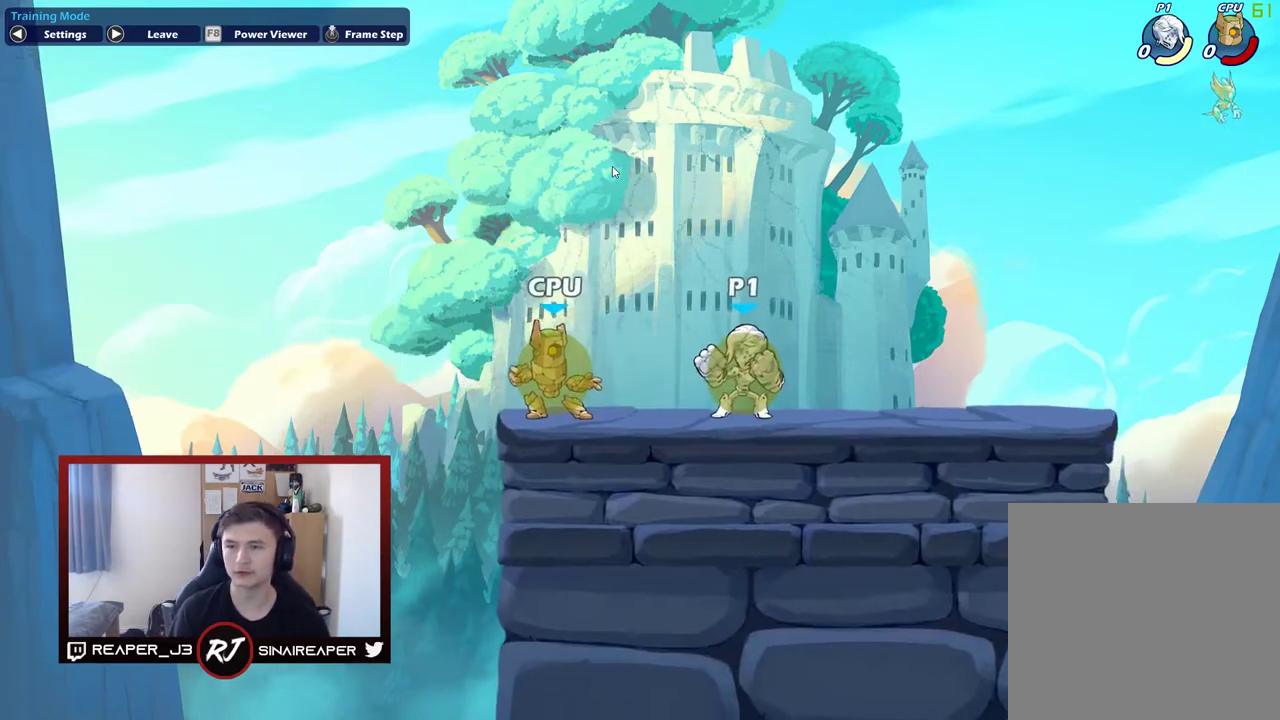
{"dt_ms": 300, "buttons": [], "right_stick": "center", "events": []}
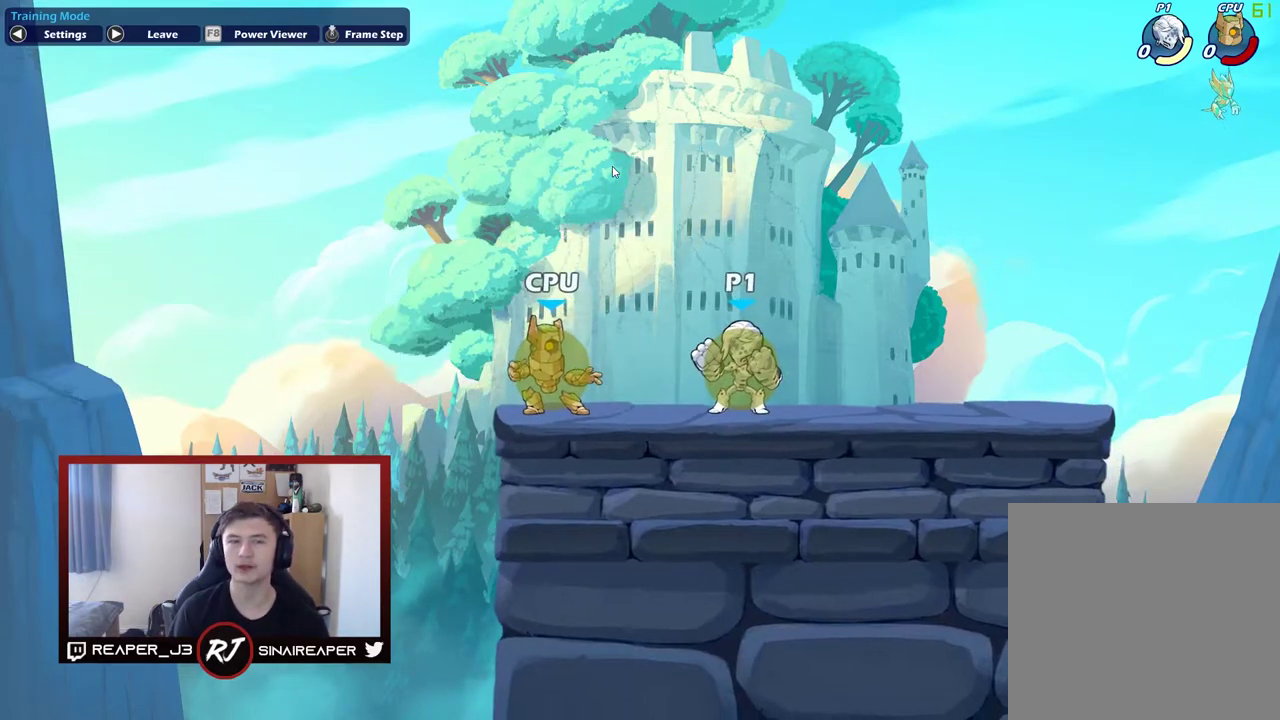
{"dt_ms": 400, "buttons": [], "right_stick": "center", "events": []}
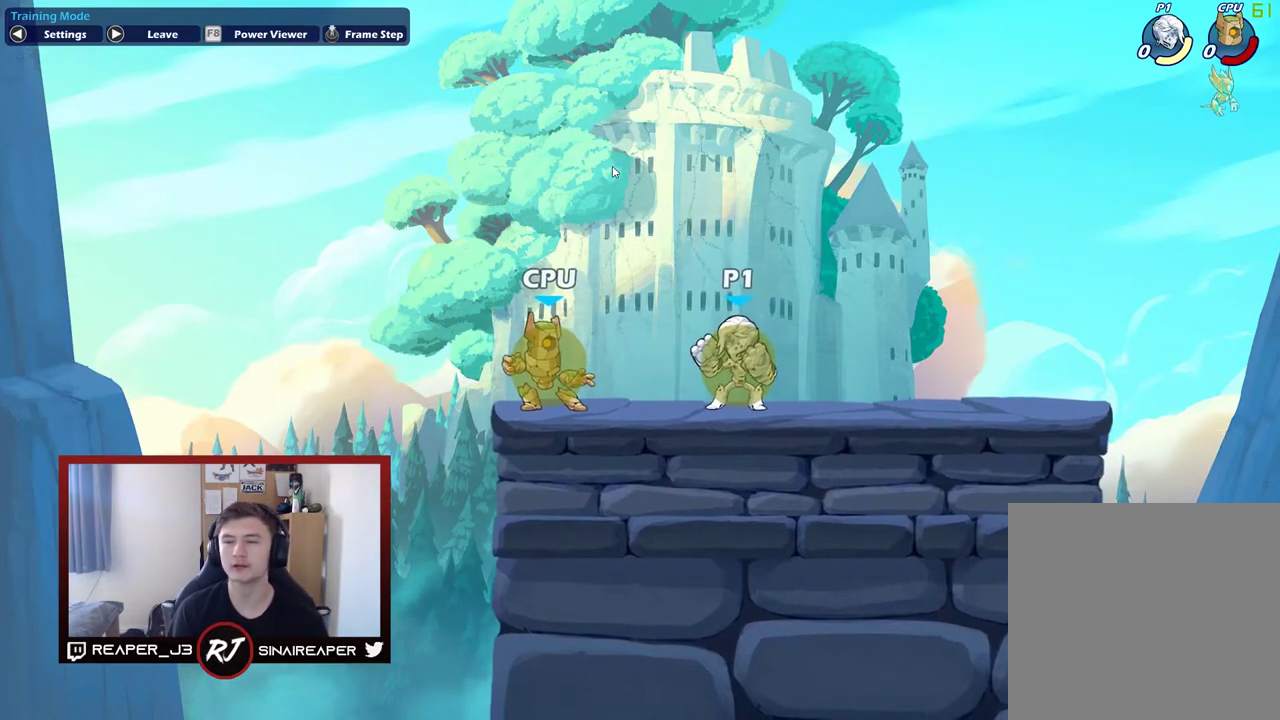
{"dt_ms": 600, "buttons": [], "right_stick": "center", "events": []}
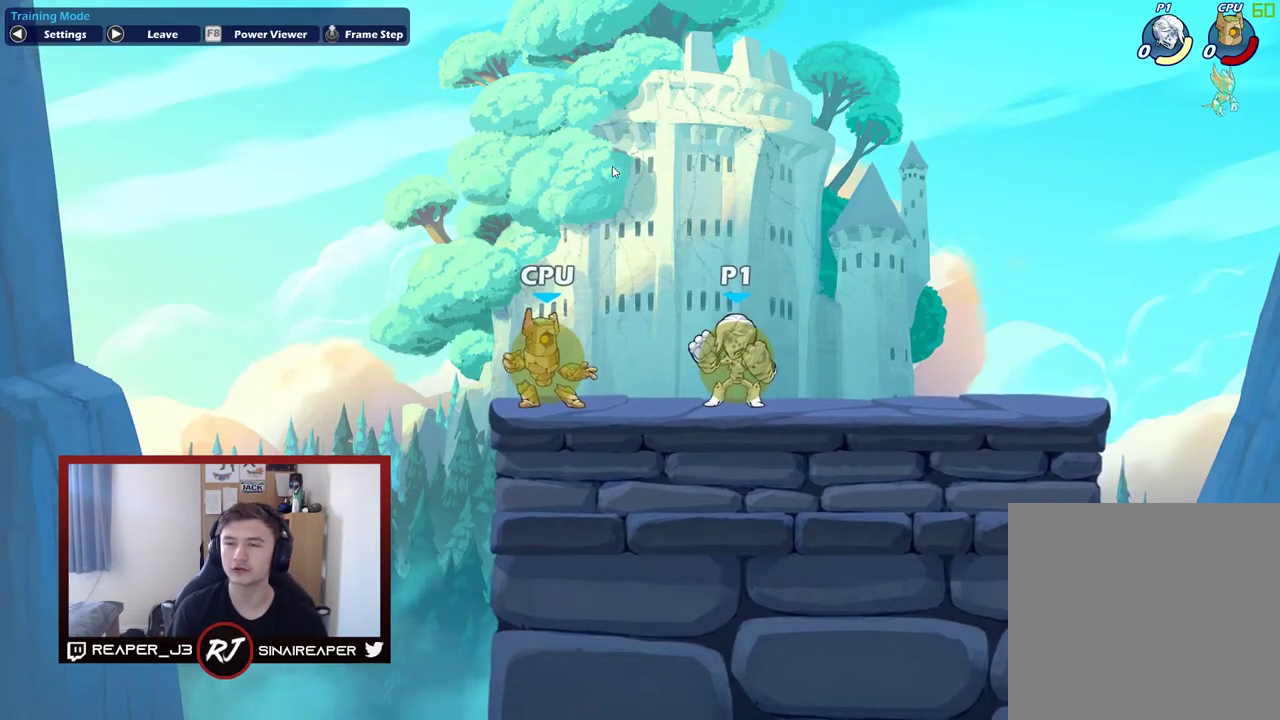
{"dt_ms": 400, "buttons": ["X"], "right_stick": "center", "events": [[333, "X", "down"]]}
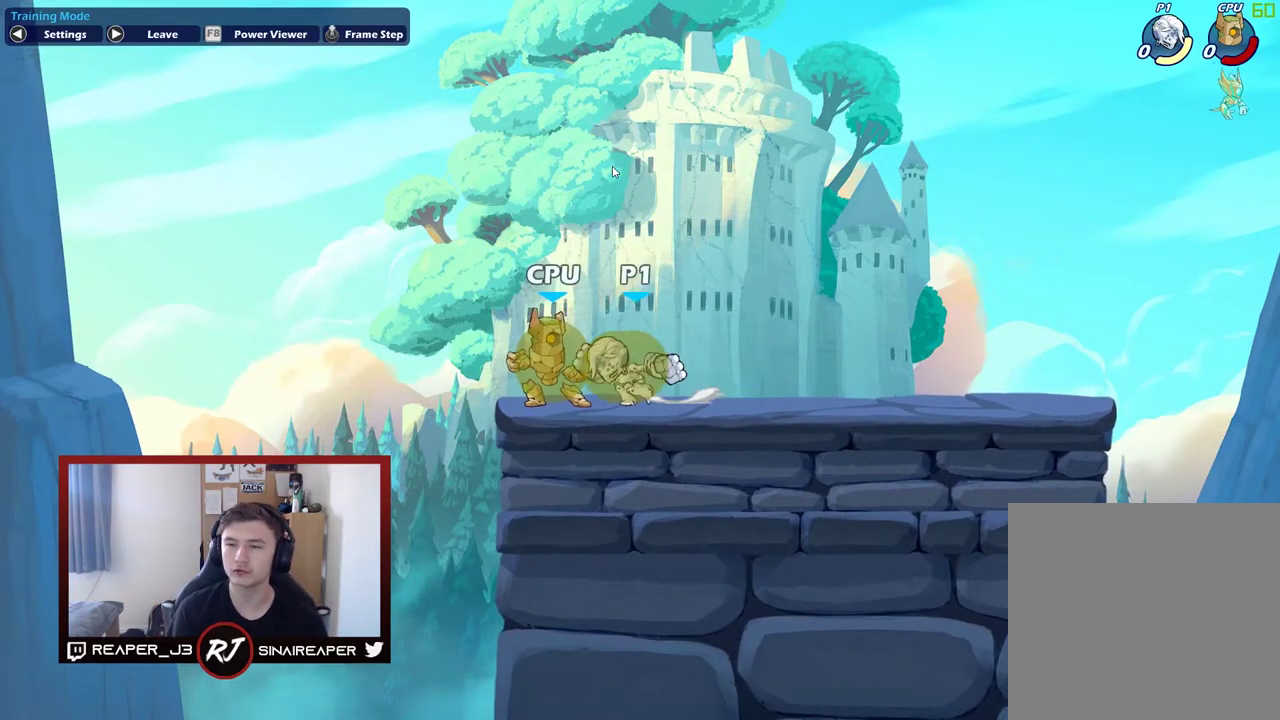
{"dt_ms": 500, "buttons": ["Y"], "right_stick": "center", "events": [[50, "X", "up"], [467, "Y", "down"]]}
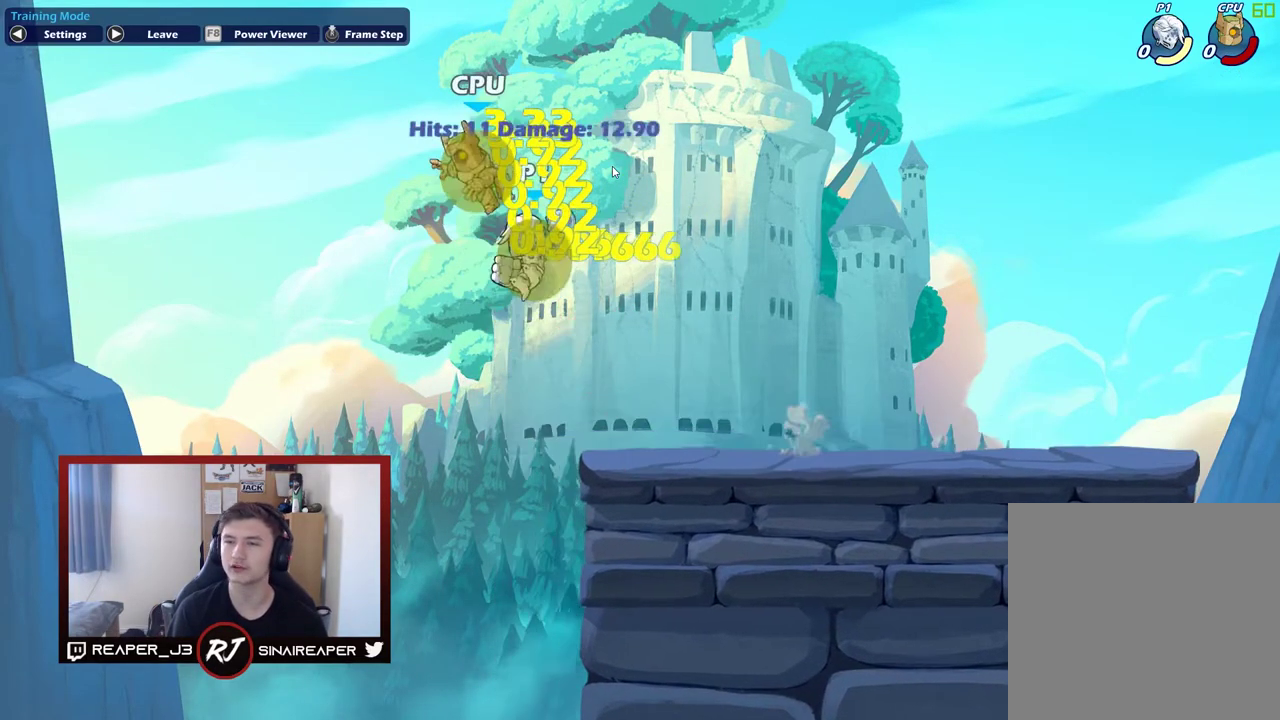
{"dt_ms": 700, "buttons": [], "right_stick": "center", "events": [[83, "Y", "up"]]}
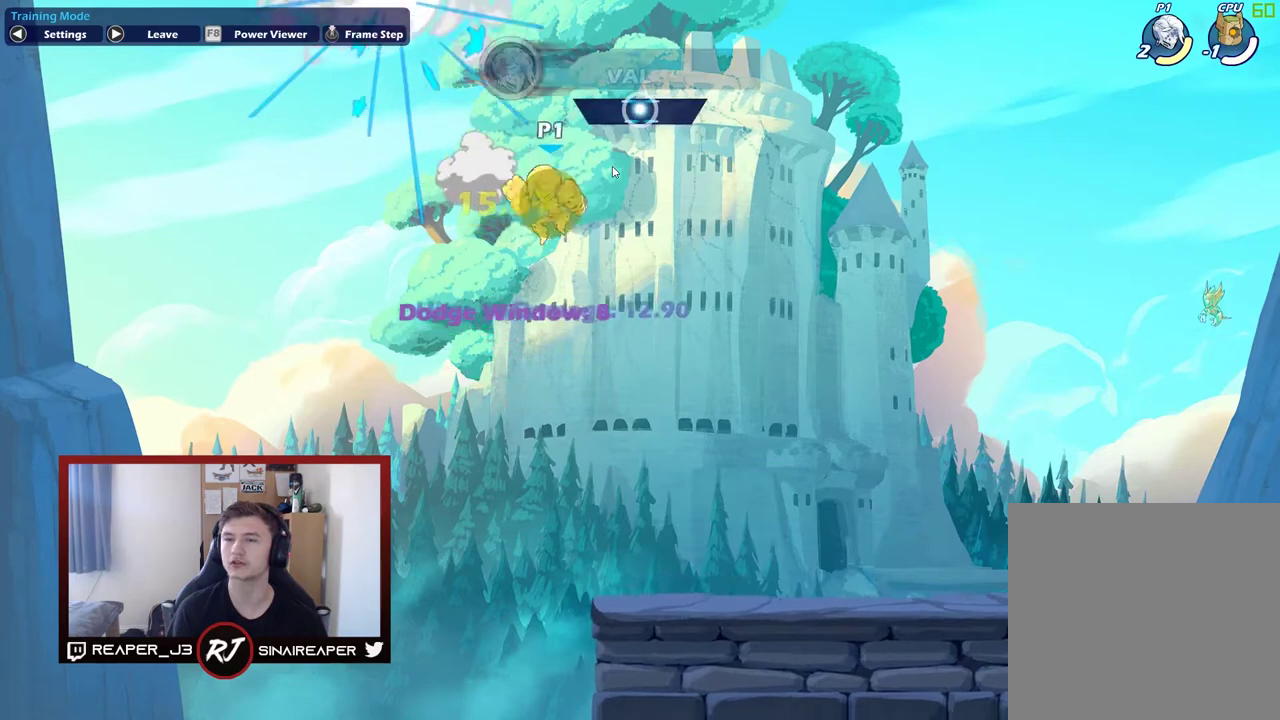
{"dt_ms": 500, "buttons": [], "right_stick": "center", "events": []}
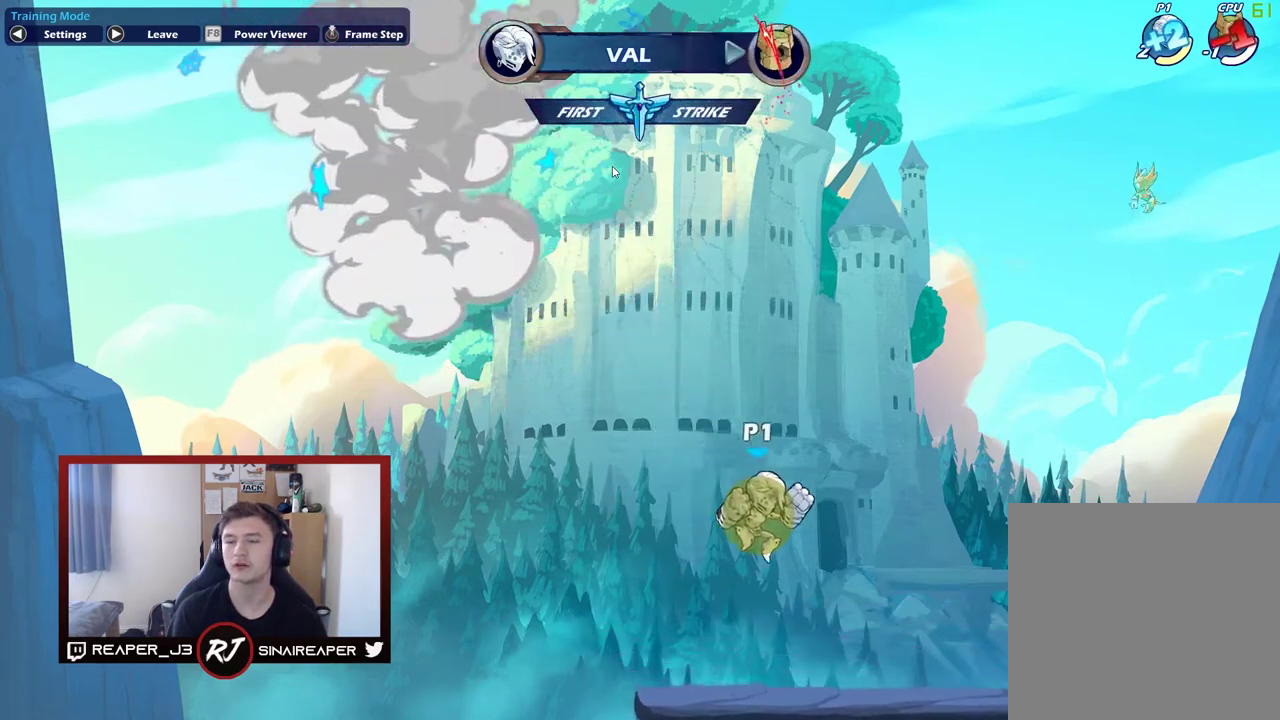
{"dt_ms": 400, "buttons": ["R2"], "right_stick": "center", "events": [[317, "R2", "down"]]}
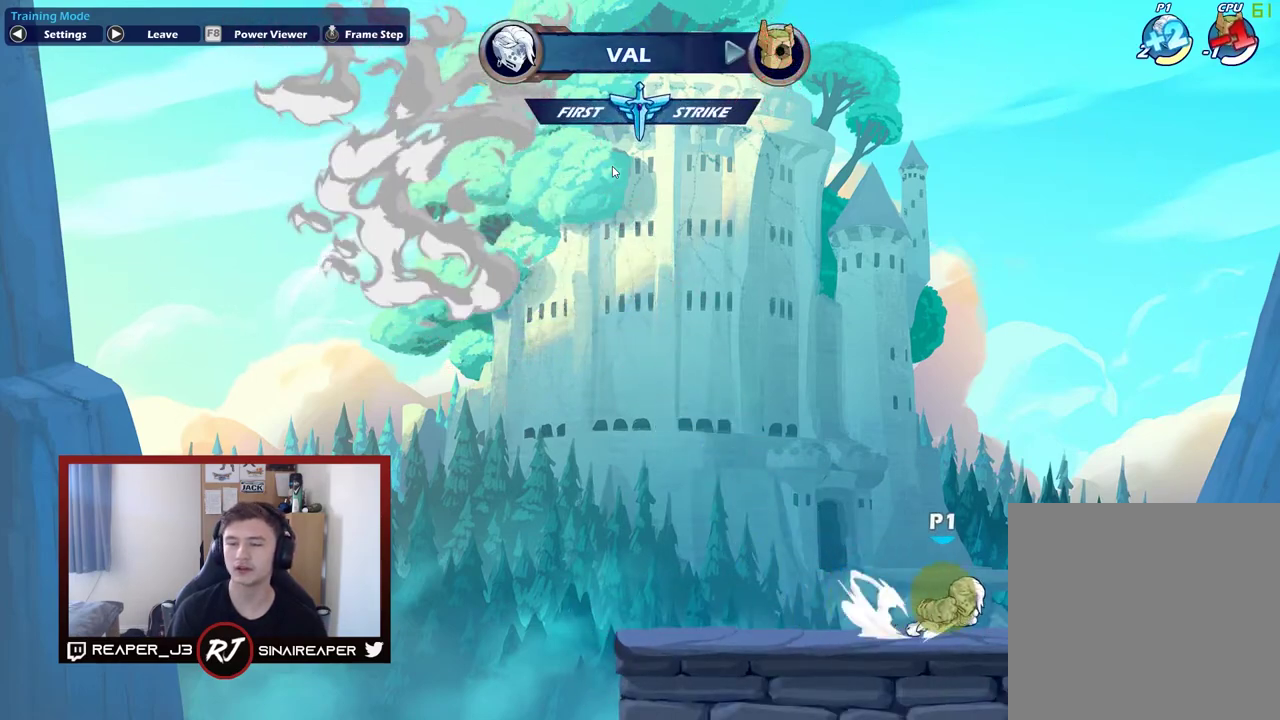
{"dt_ms": 400, "buttons": [], "right_stick": "center", "events": [[83, "R2", "up"]]}
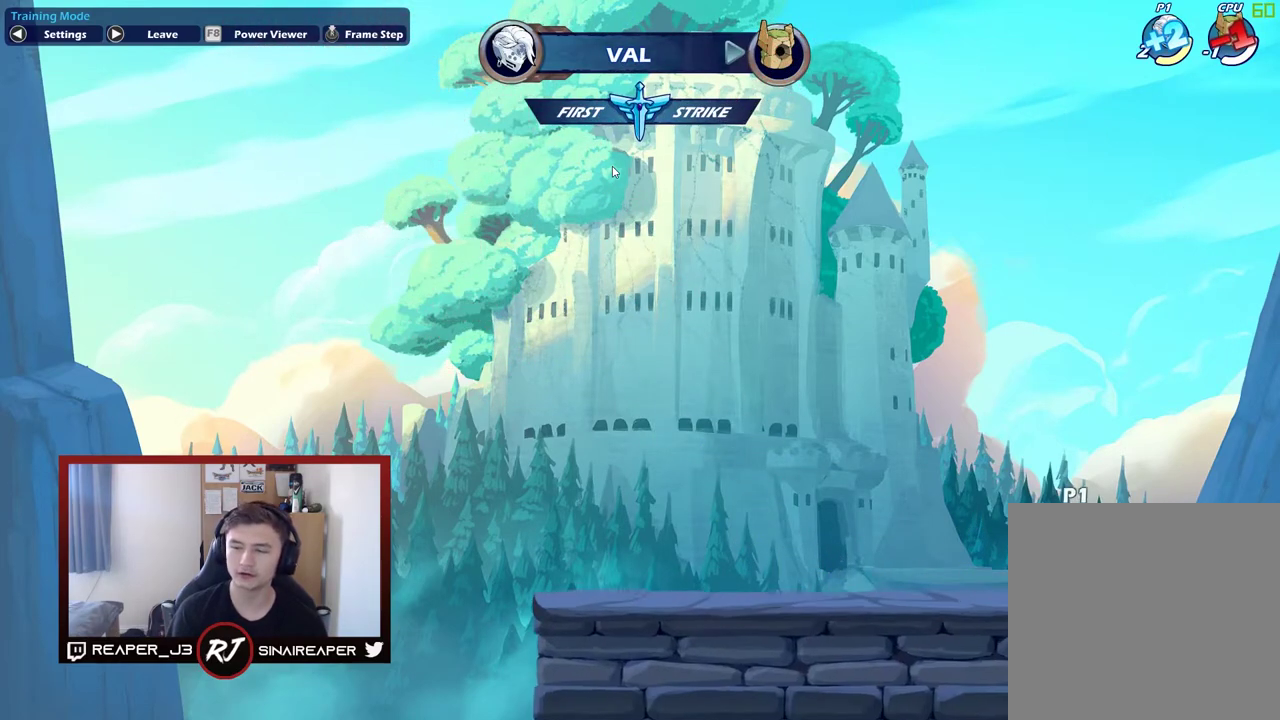
{"dt_ms": 500, "buttons": [], "right_stick": "center", "events": []}
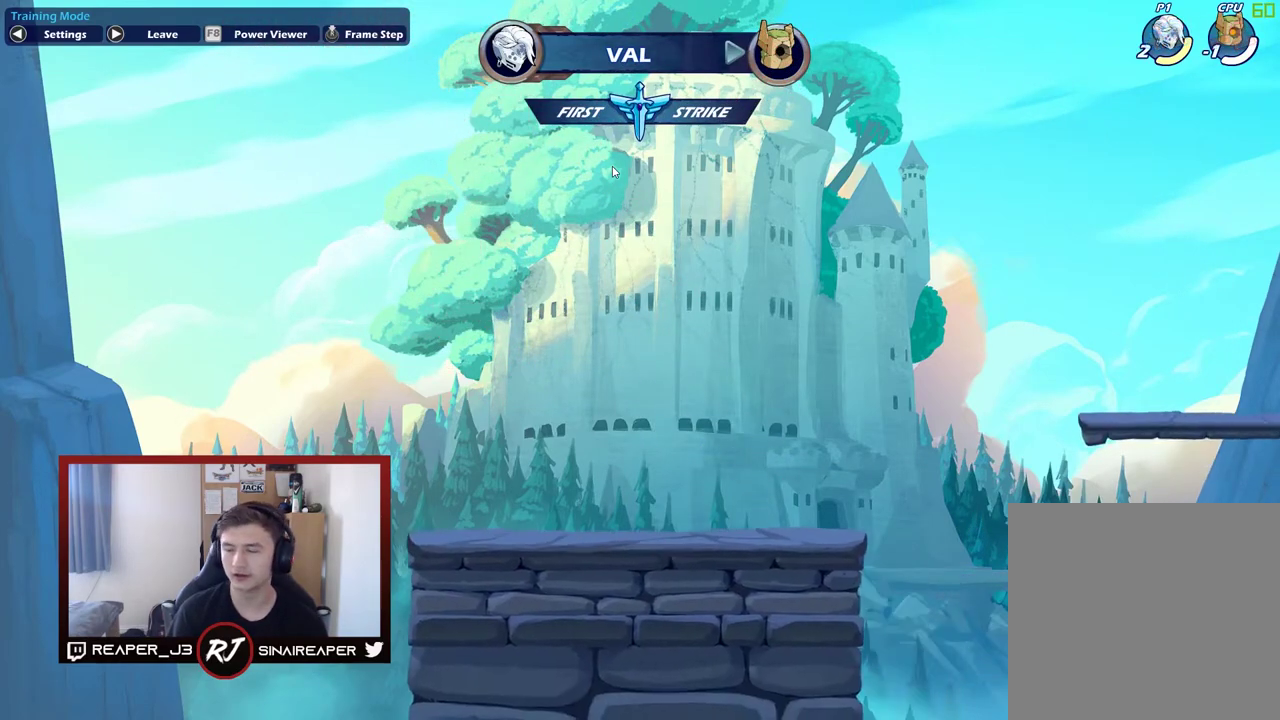
{"dt_ms": 500, "buttons": [], "right_stick": "center", "events": []}
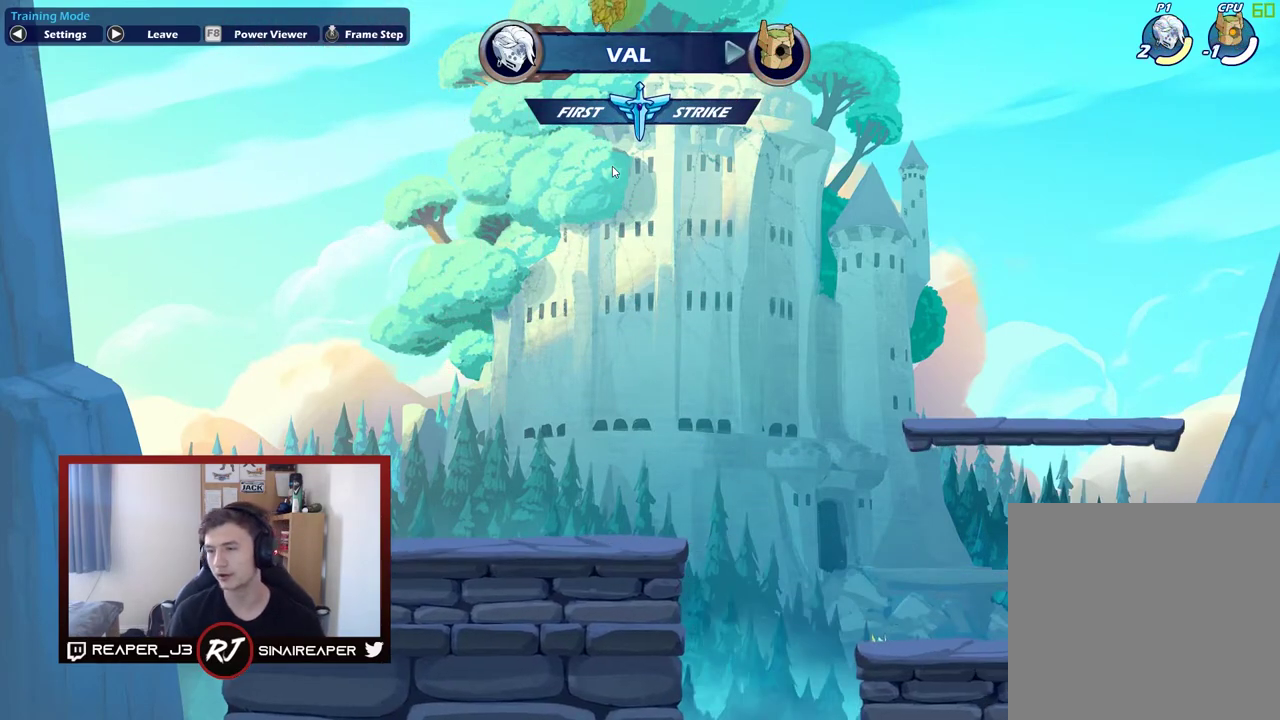
{"dt_ms": 500, "buttons": ["A"], "right_stick": "center", "events": [[67, "R2", "down"], [200, "R2", "up"], [400, "A", "down"]]}
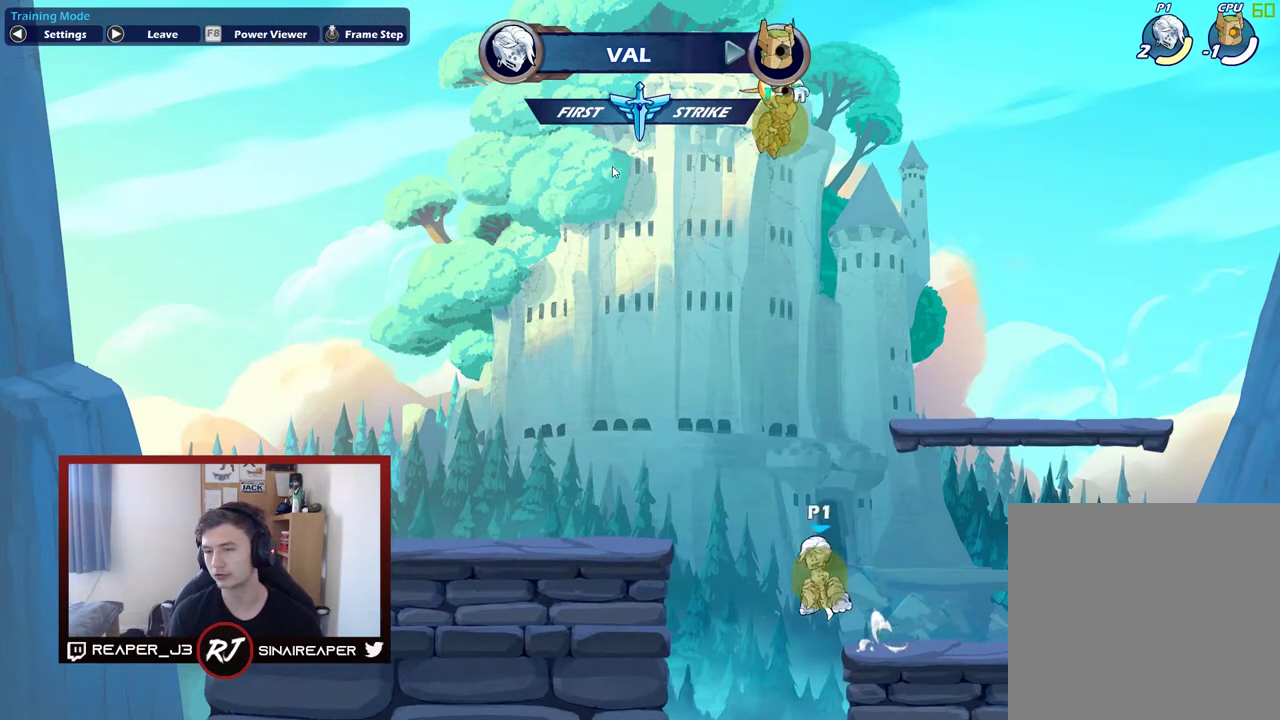
{"dt_ms": 500, "buttons": [], "right_stick": "center", "events": [[67, "A", "up"]]}
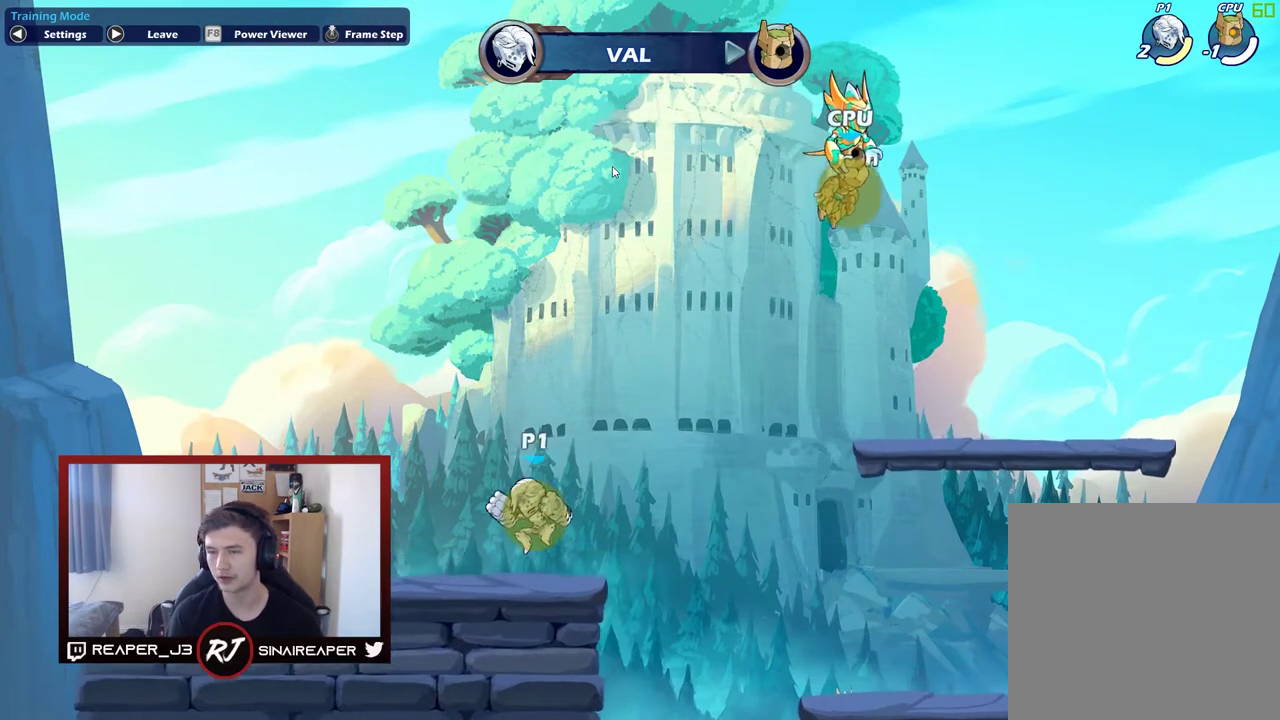
{"dt_ms": 800, "buttons": [], "right_stick": "center", "events": [[283, "R2", "down"], [450, "R2", "up"]]}
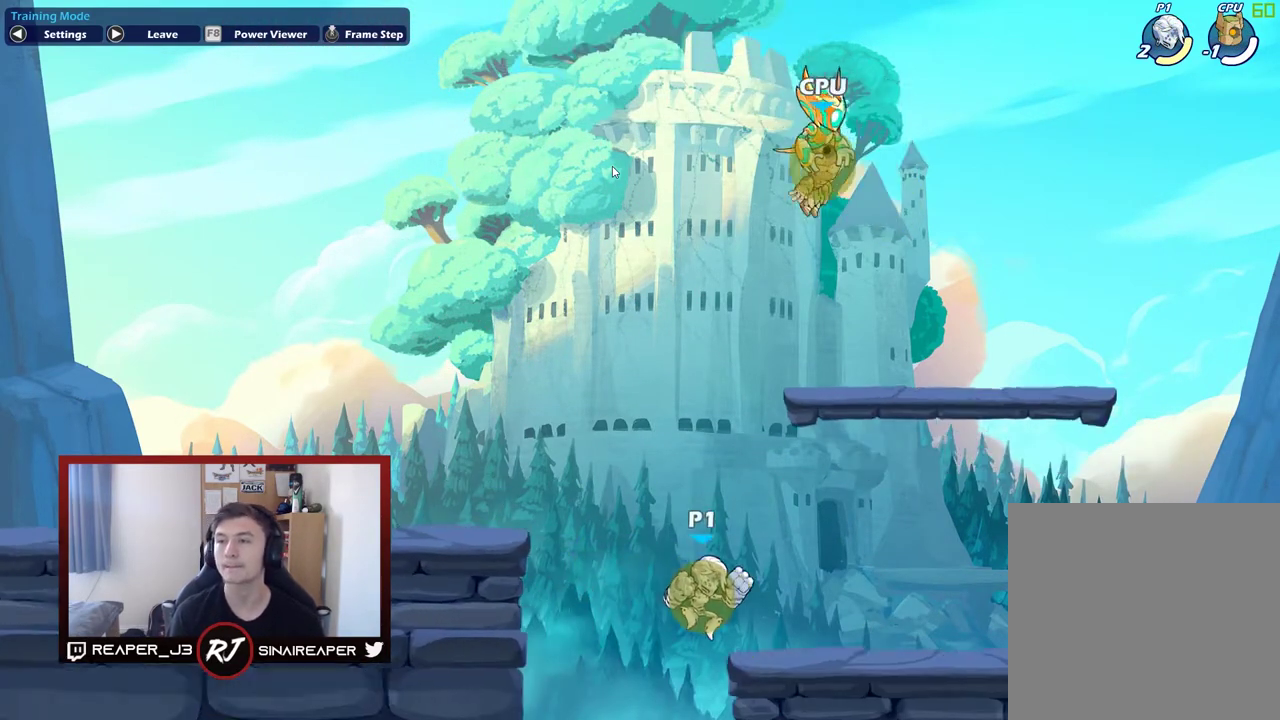
{"dt_ms": 300, "buttons": [], "right_stick": "center", "events": []}
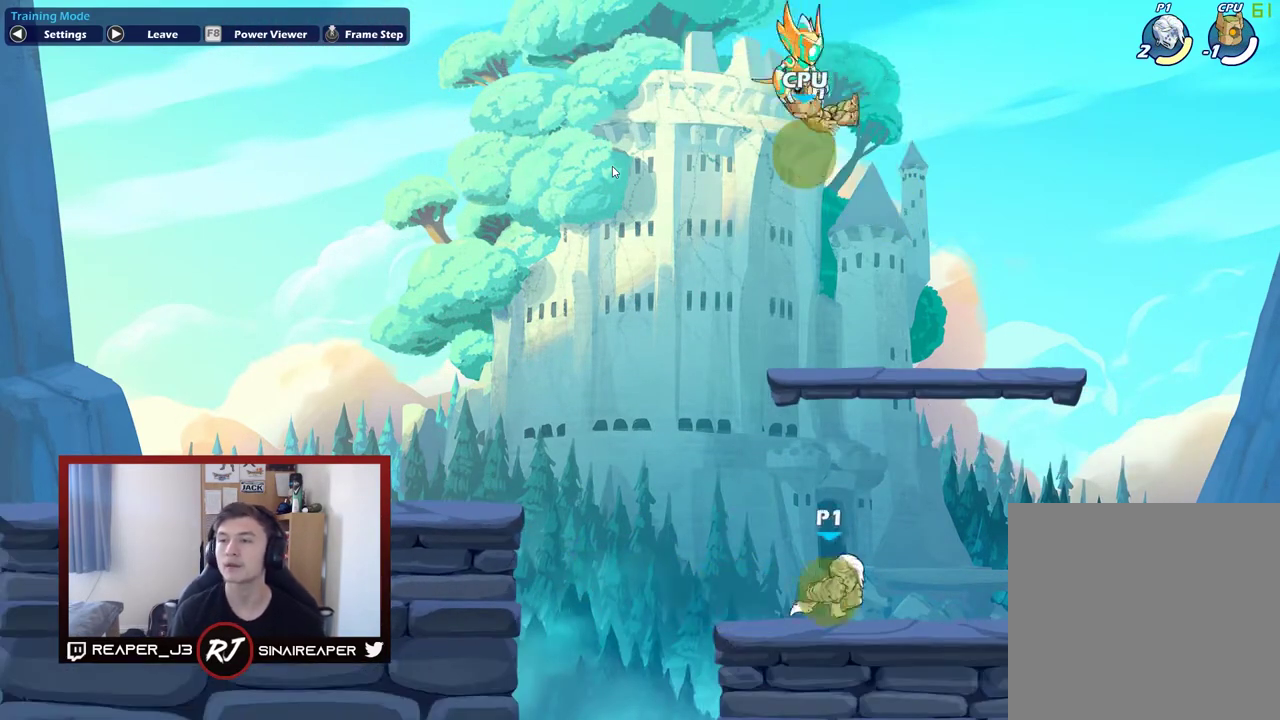
{"dt_ms": 600, "buttons": [], "right_stick": "center", "events": []}